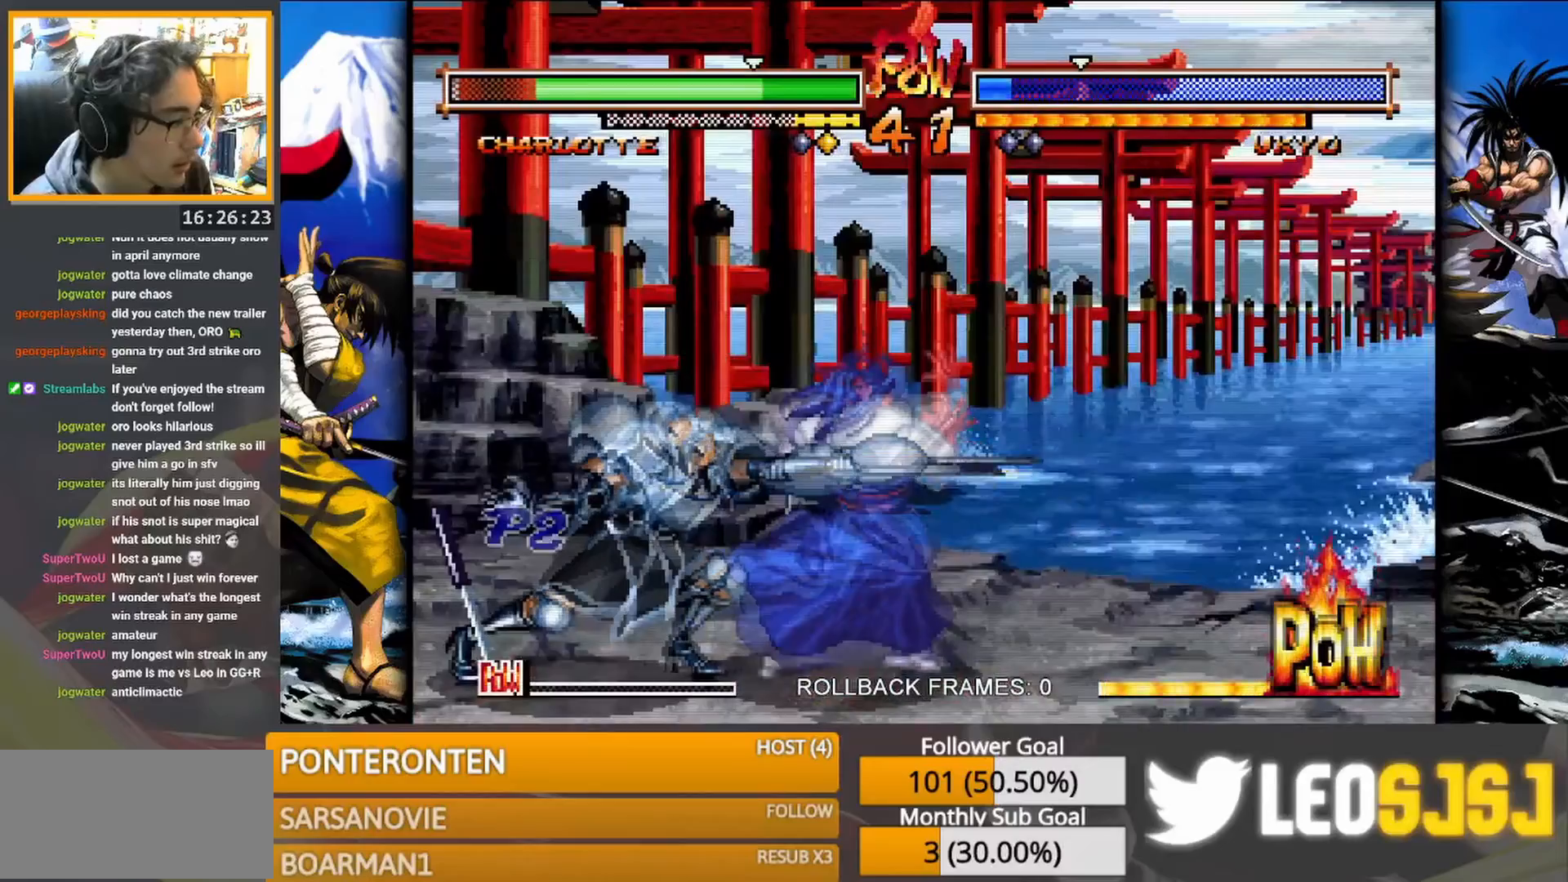
Gameplay with a controller (arcade stick); each line is a JSON object with the inputs held at the frame after it (dt_ms = milliseconds from this image to that frame). "events" lists button and stick changes between this image and that frame as [ms after this image, input, new state], when the widget could be followed in between. Not read: L3 R3 TRIANGLE left_stick.
{"dt_ms": 500, "buttons": [], "events": [[250, "CIRCLE", "down"], [250, "CROSS", "down"], [350, "CROSS", "up"], [367, "CIRCLE", "up"]]}
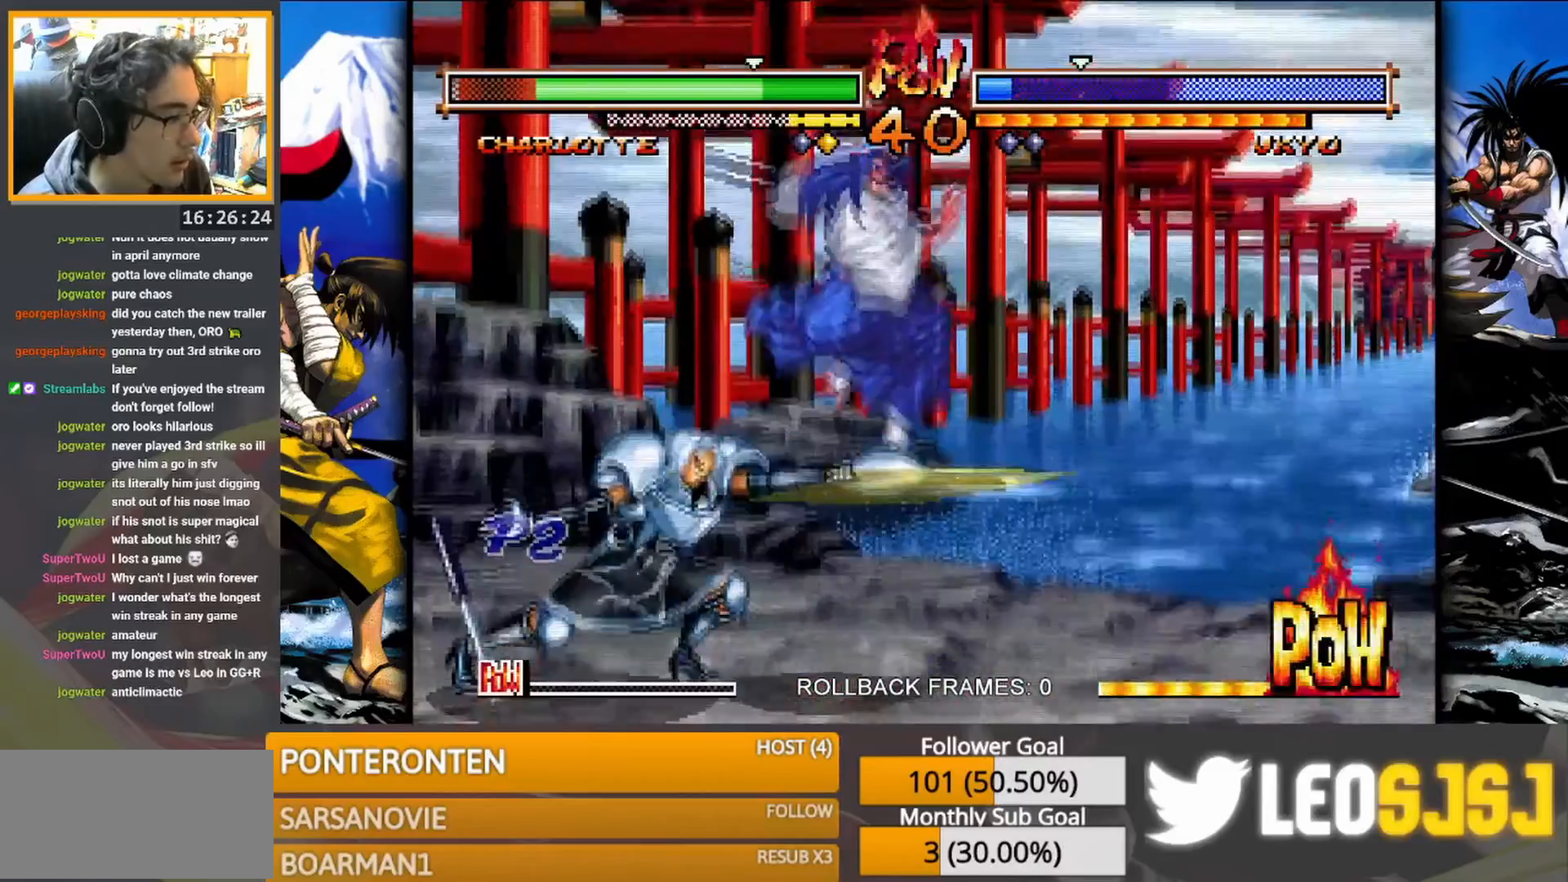
{"dt_ms": 500, "buttons": [], "events": []}
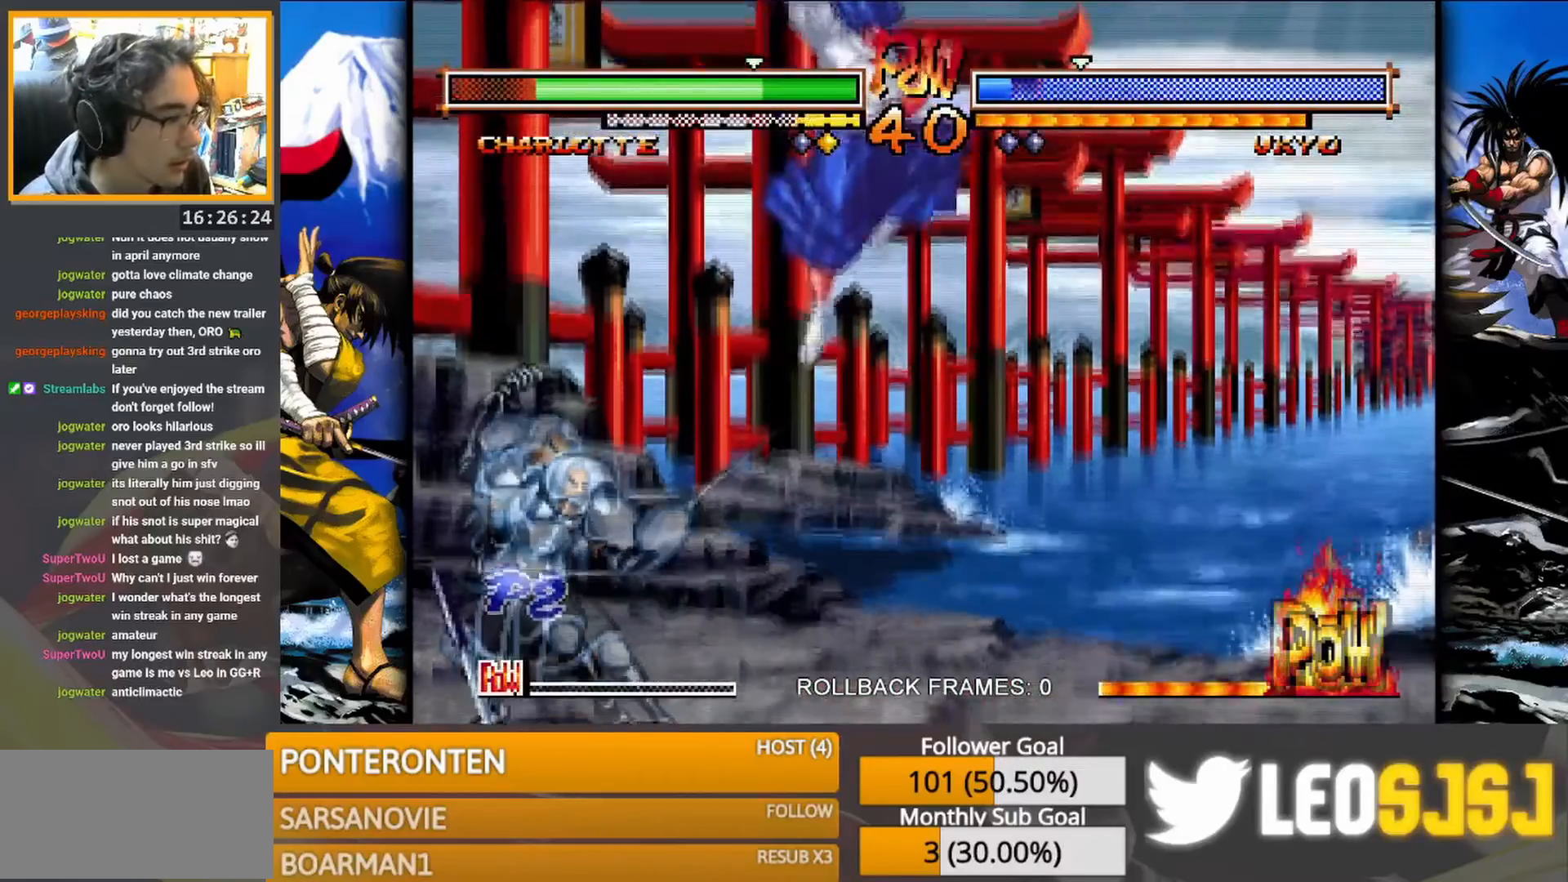
{"dt_ms": 500, "buttons": [], "events": []}
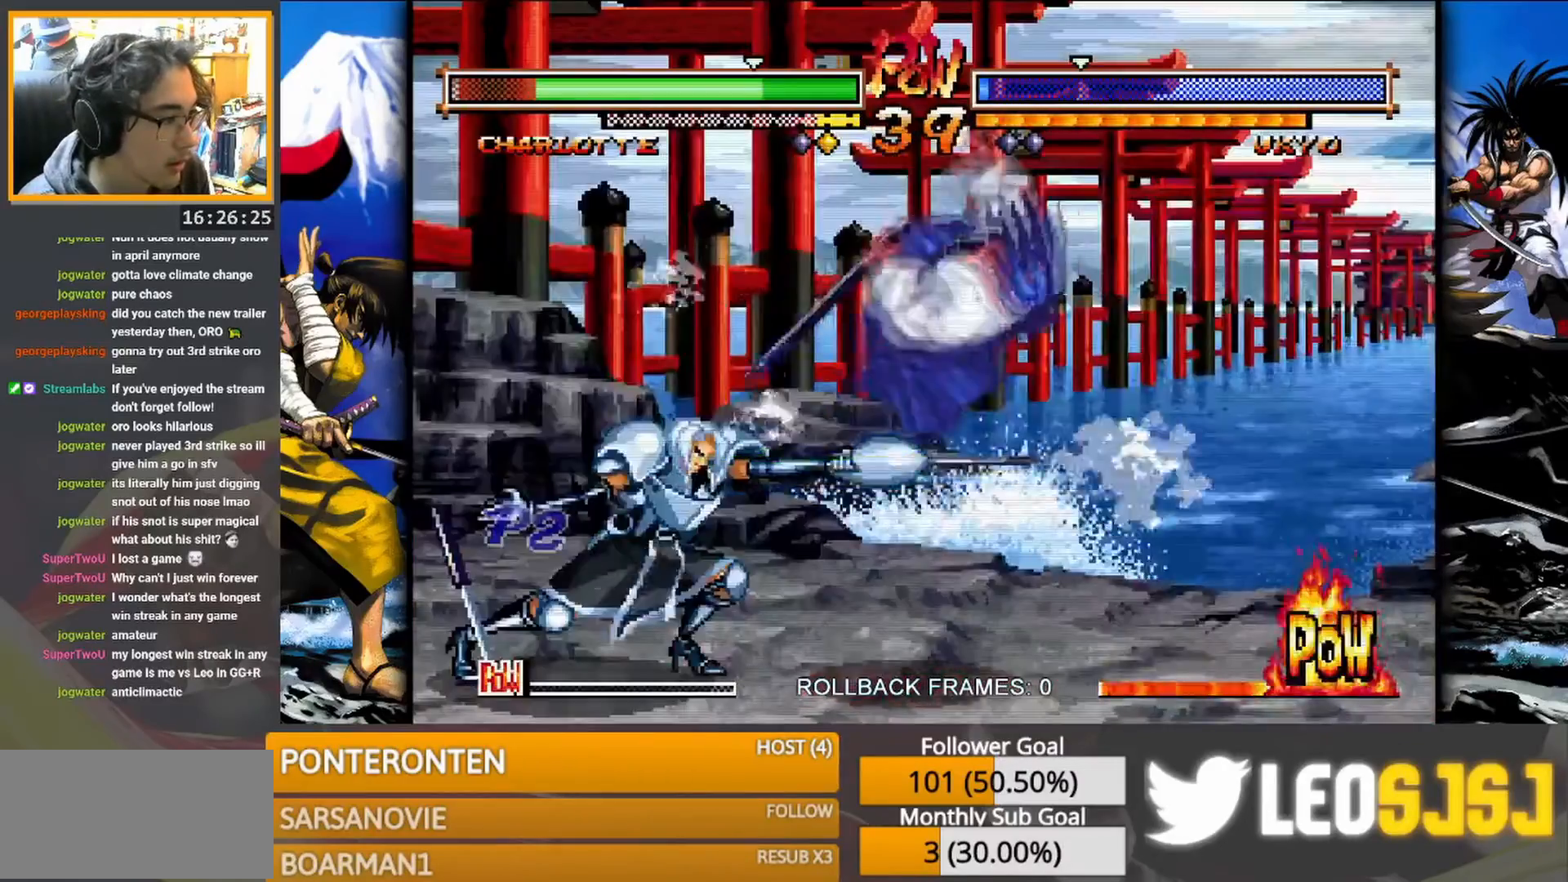
{"dt_ms": 500, "buttons": [], "events": []}
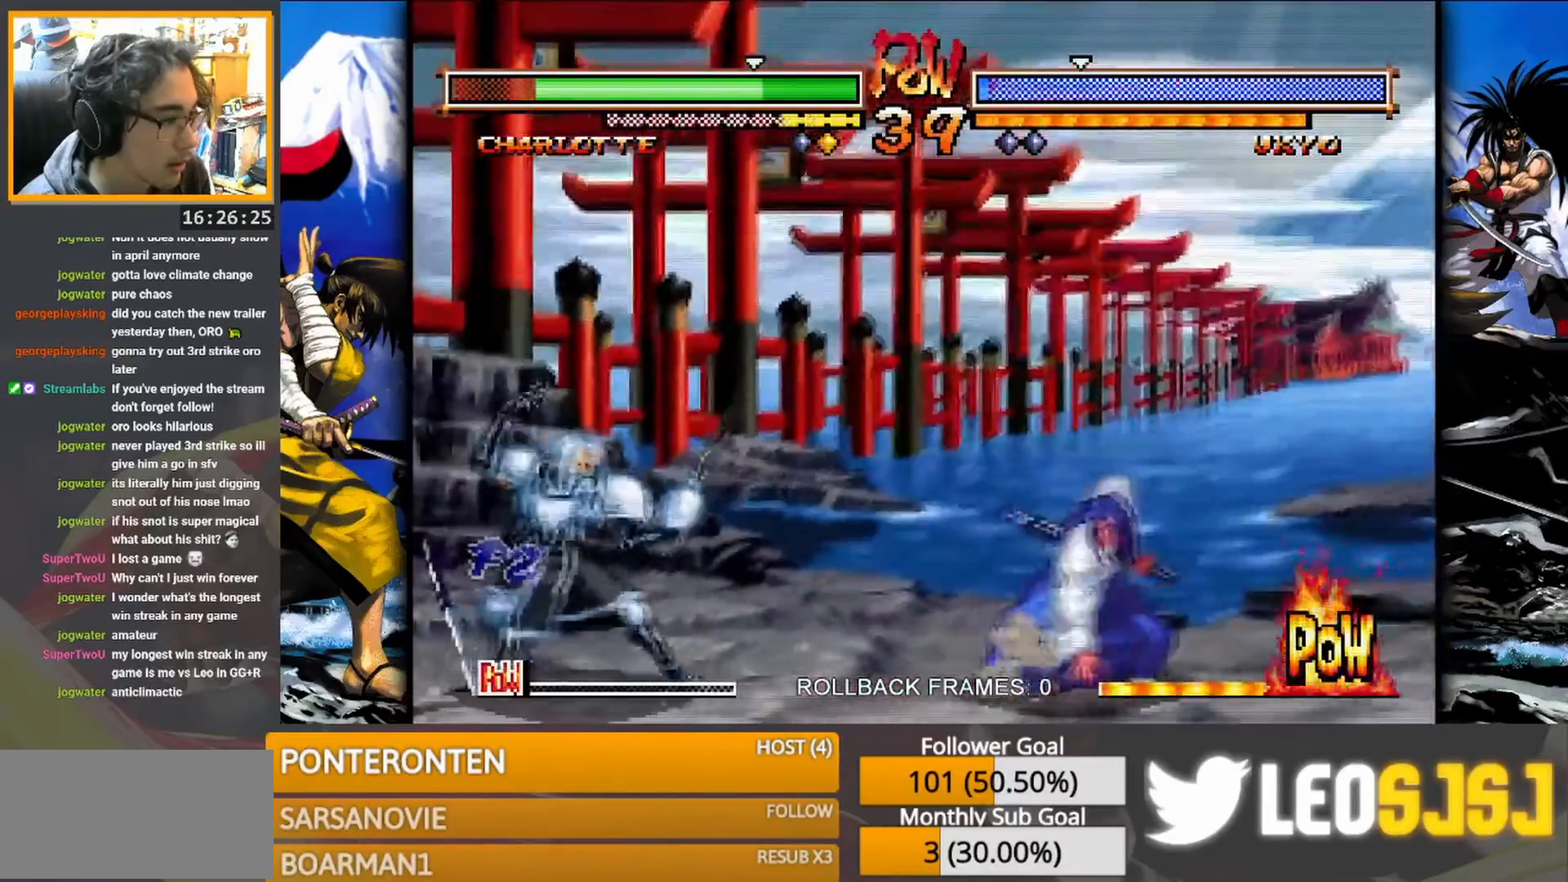
{"dt_ms": 500, "buttons": ["CIRCLE"]}
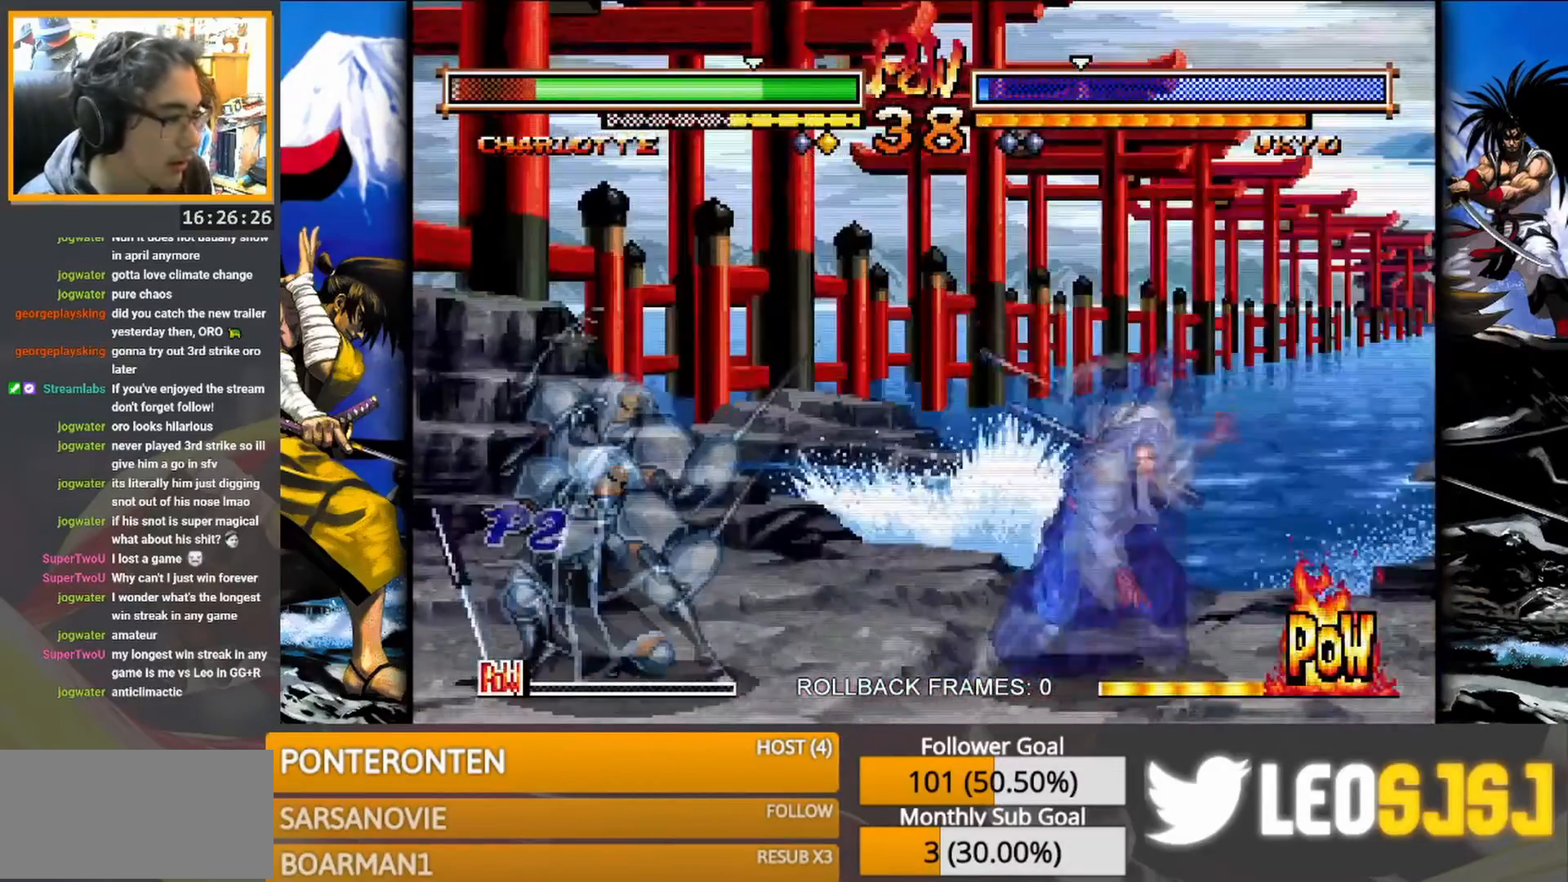
{"dt_ms": 500, "buttons": [], "events": [[17, "CIRCLE", "up"]]}
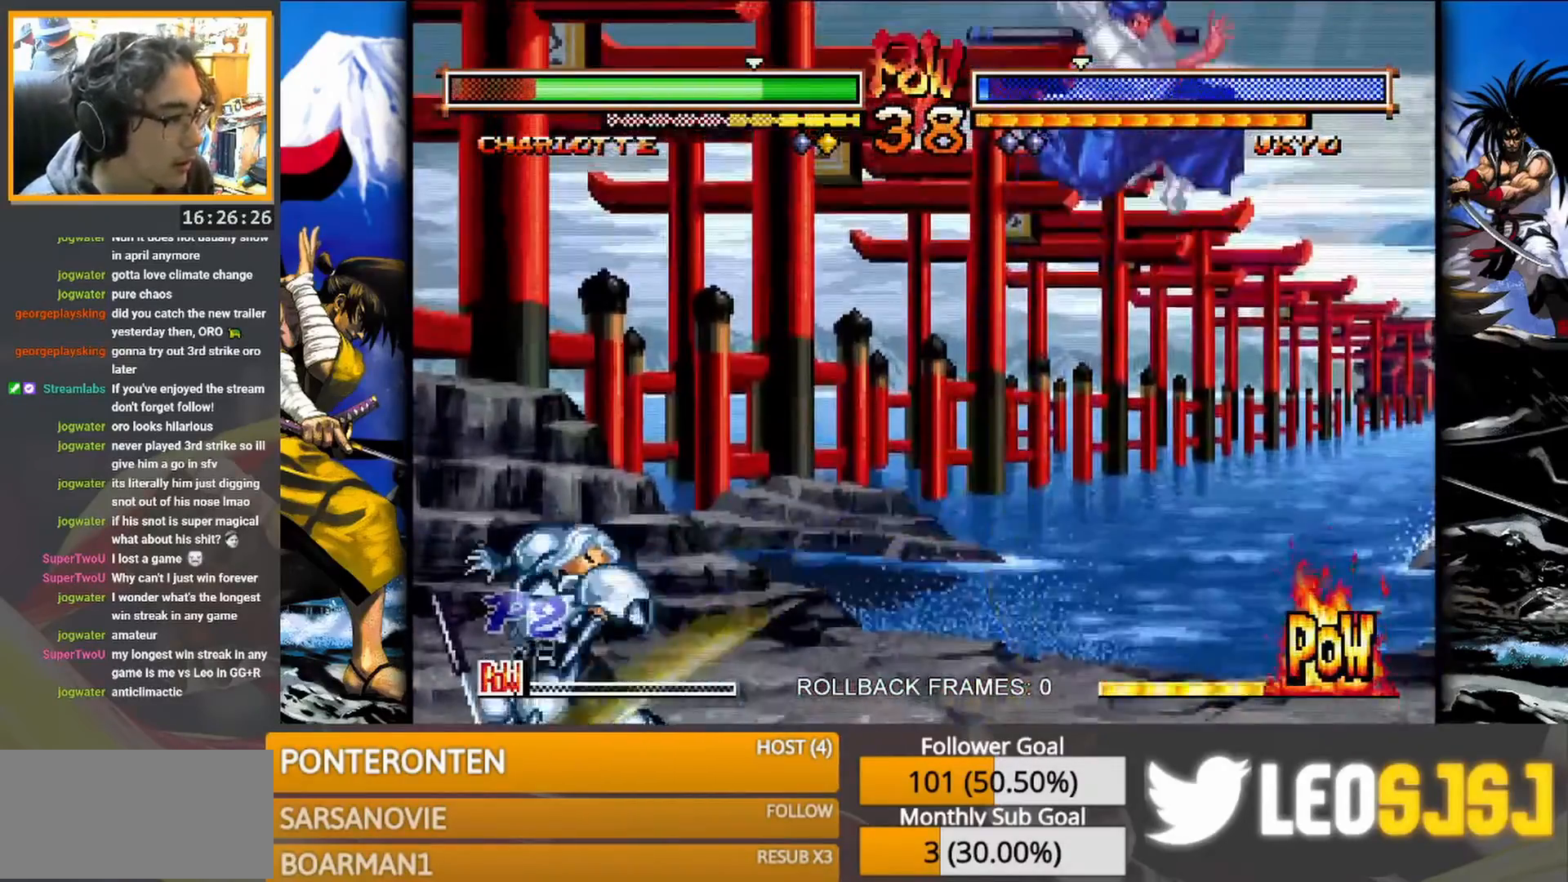
{"dt_ms": 500, "buttons": [], "events": []}
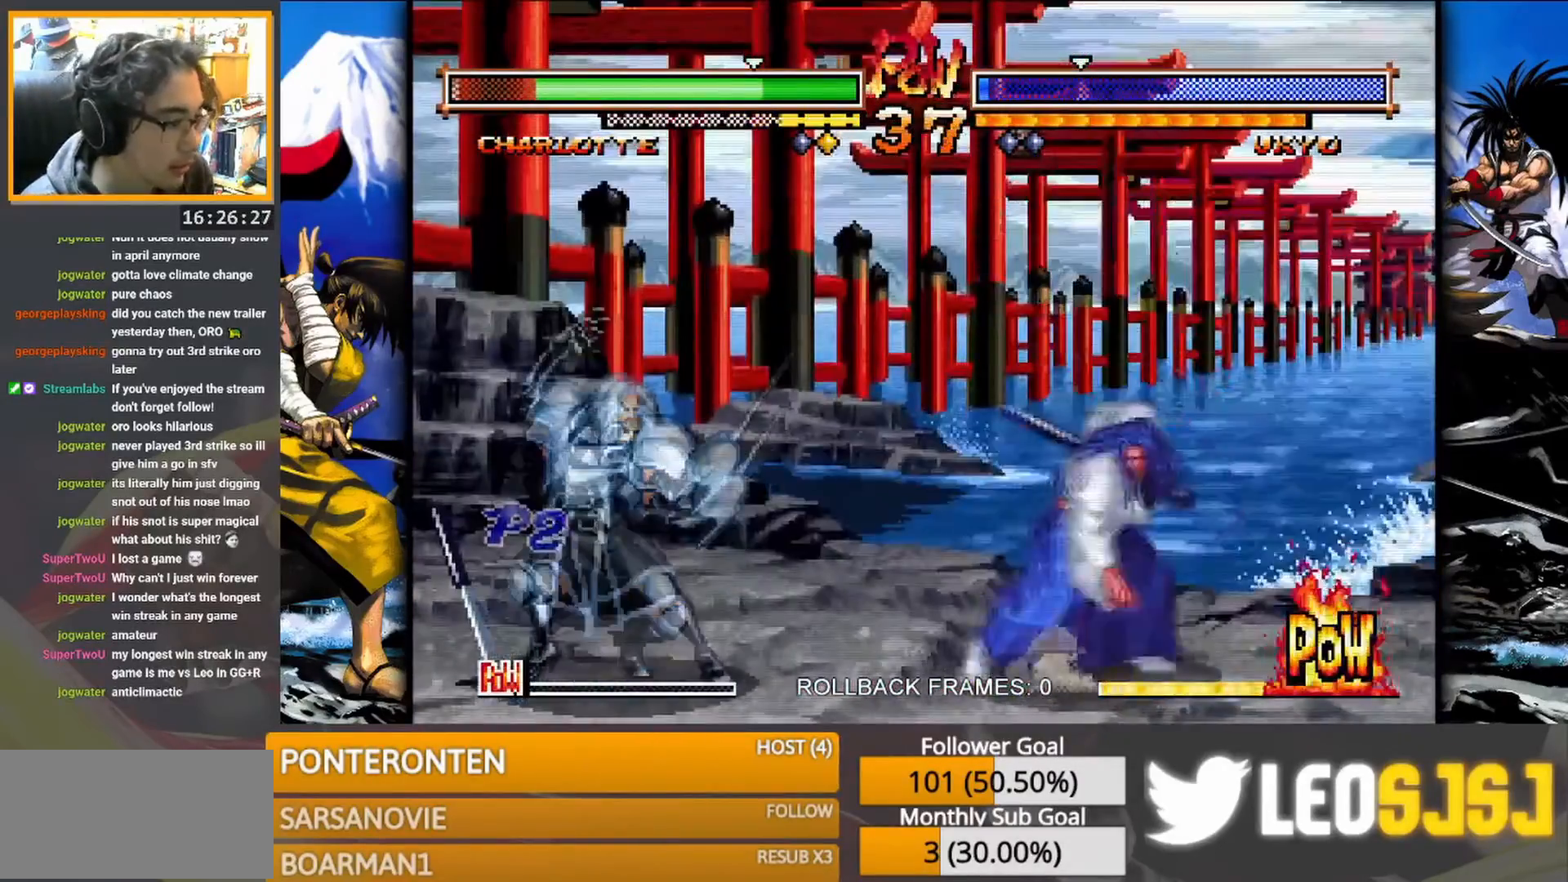
{"dt_ms": 500, "buttons": []}
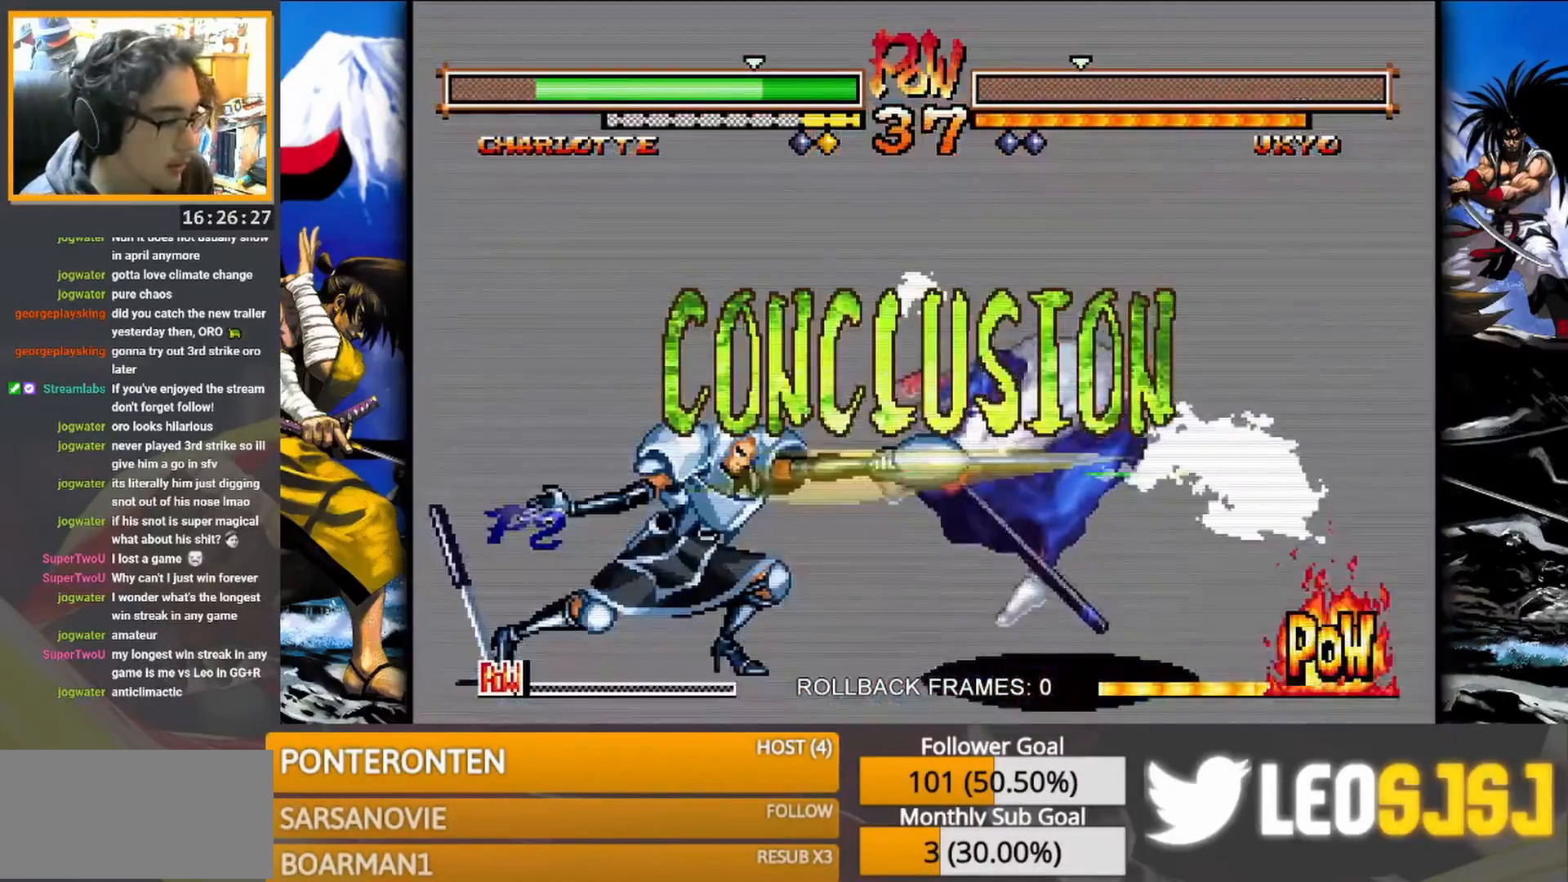
{"dt_ms": 500, "buttons": [], "events": []}
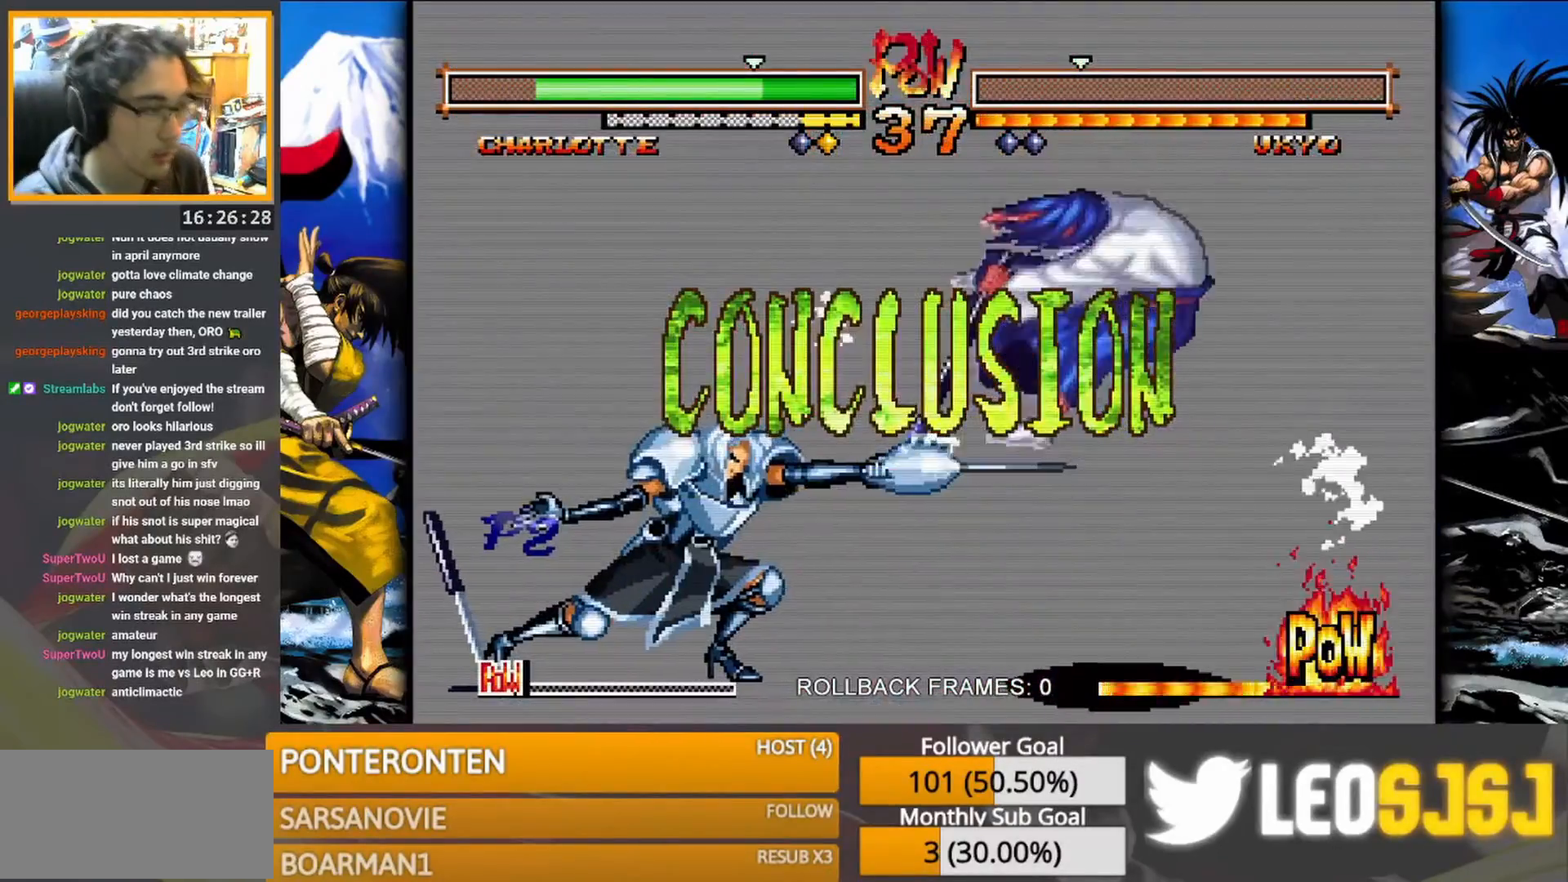
{"dt_ms": 500, "buttons": [], "events": []}
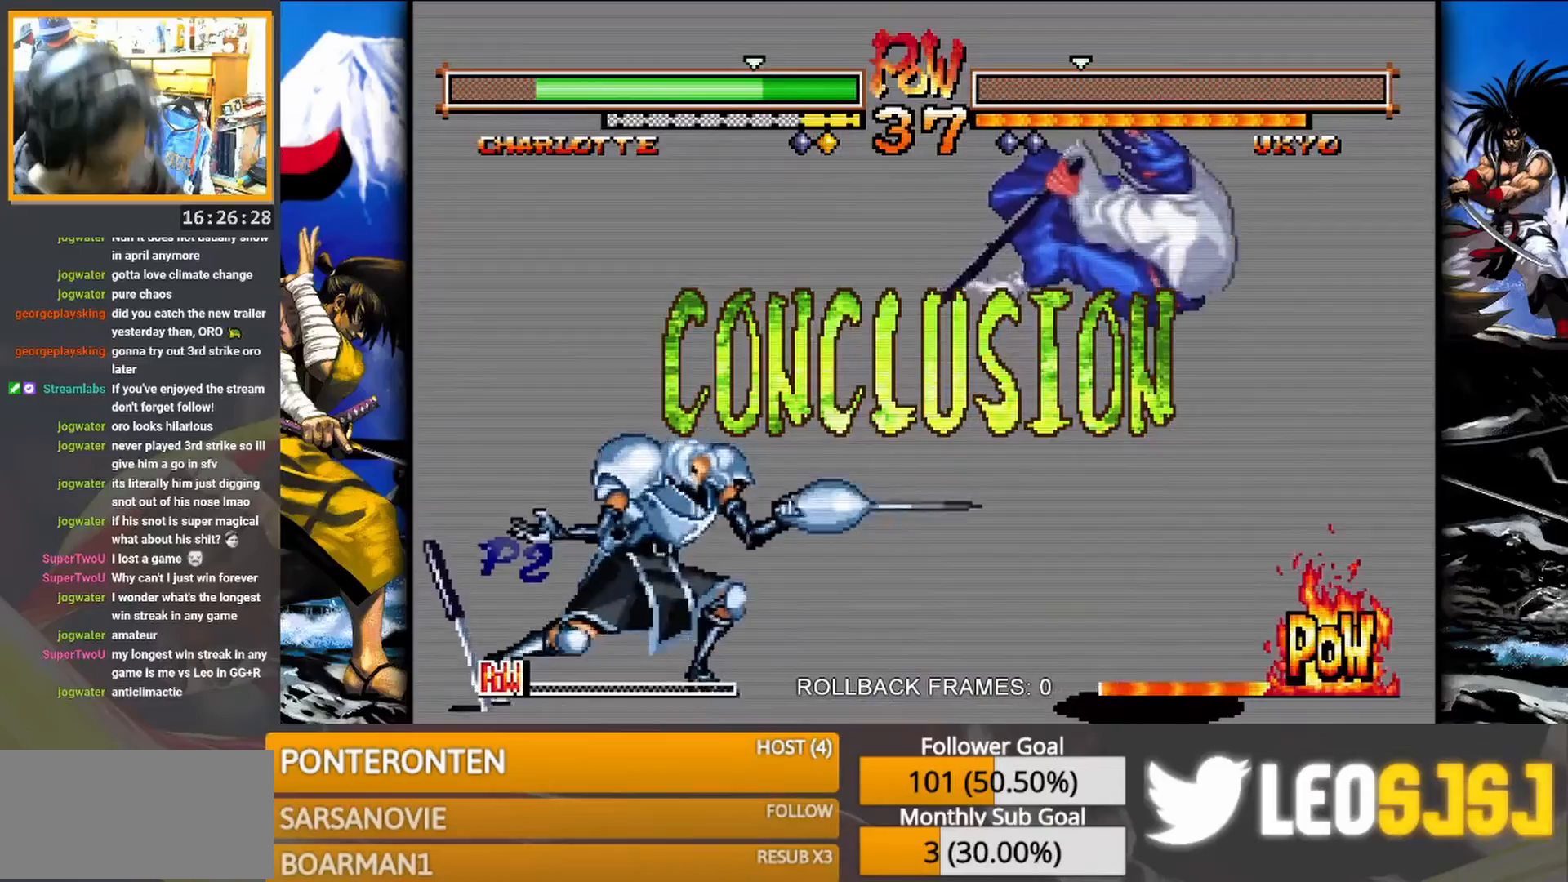
{"dt_ms": 500, "buttons": [], "events": []}
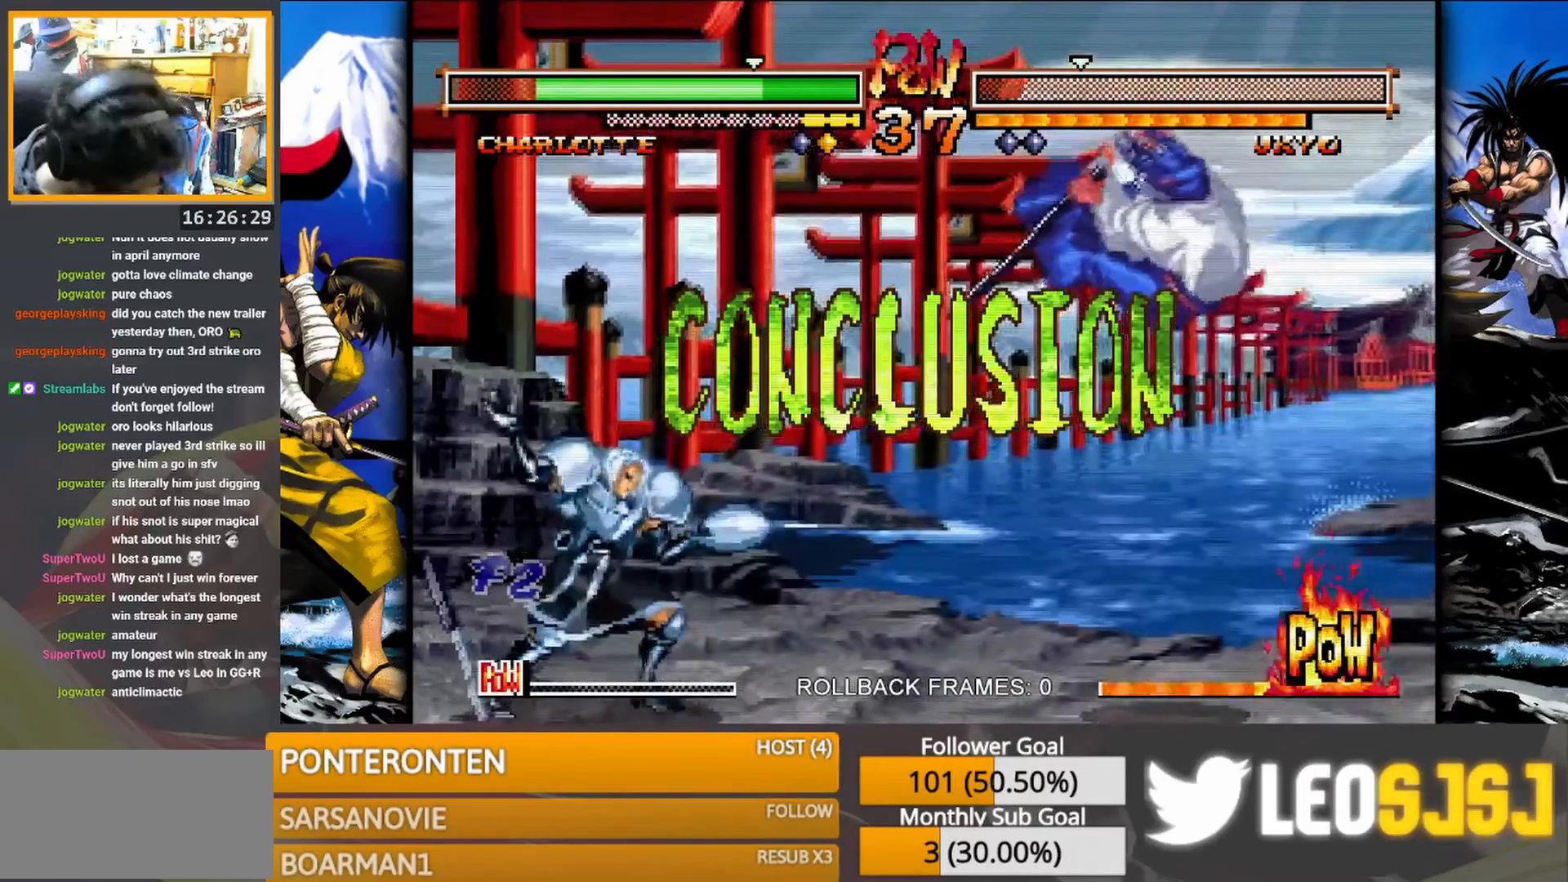
{"dt_ms": 500, "buttons": [], "events": []}
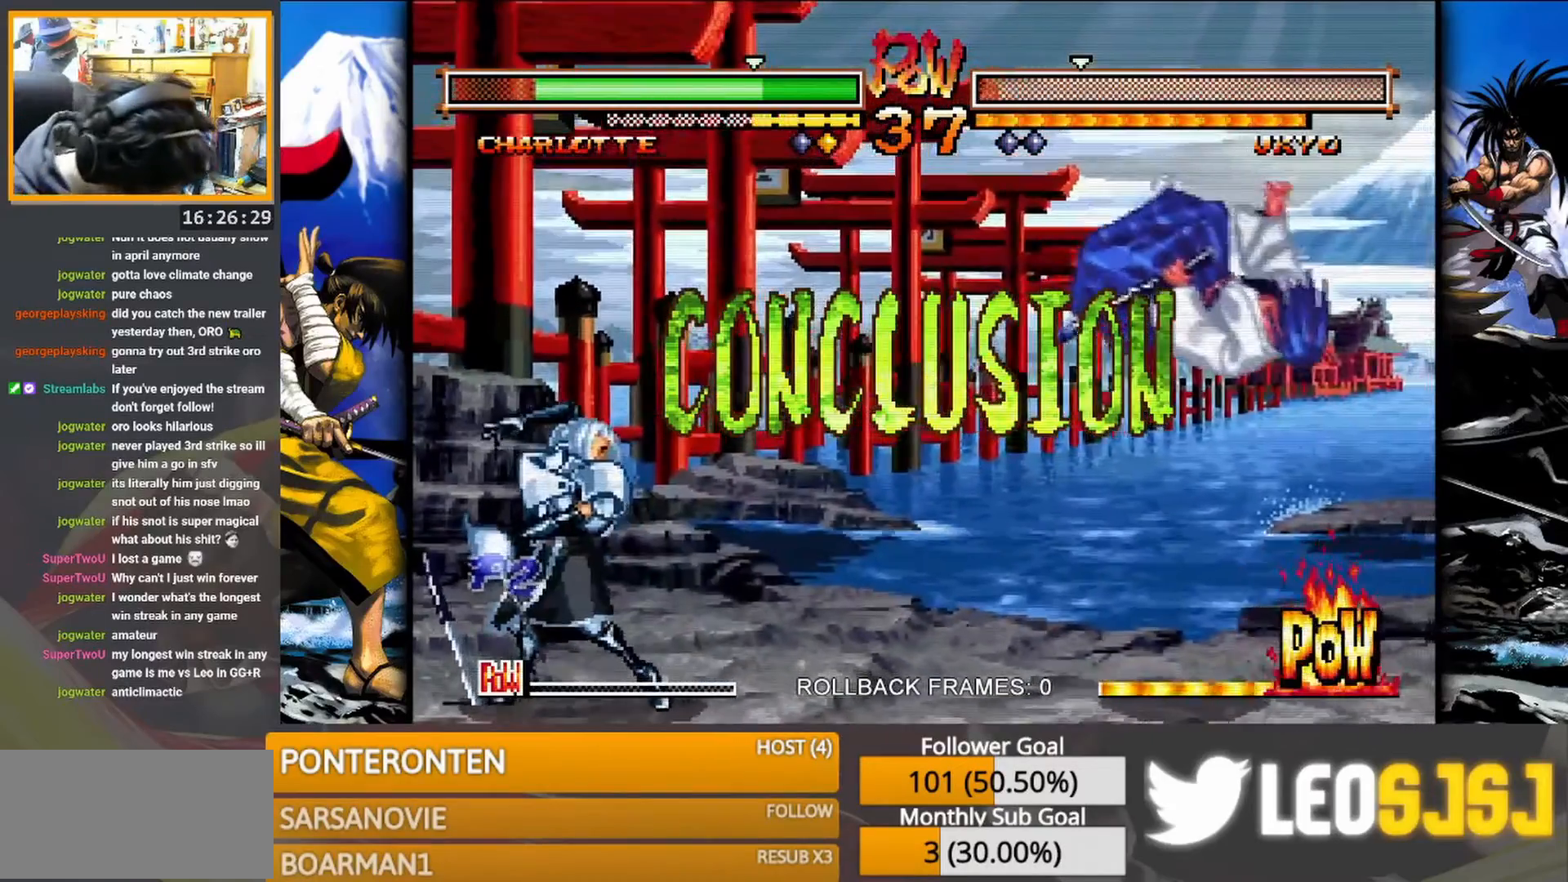
{"dt_ms": 500, "buttons": []}
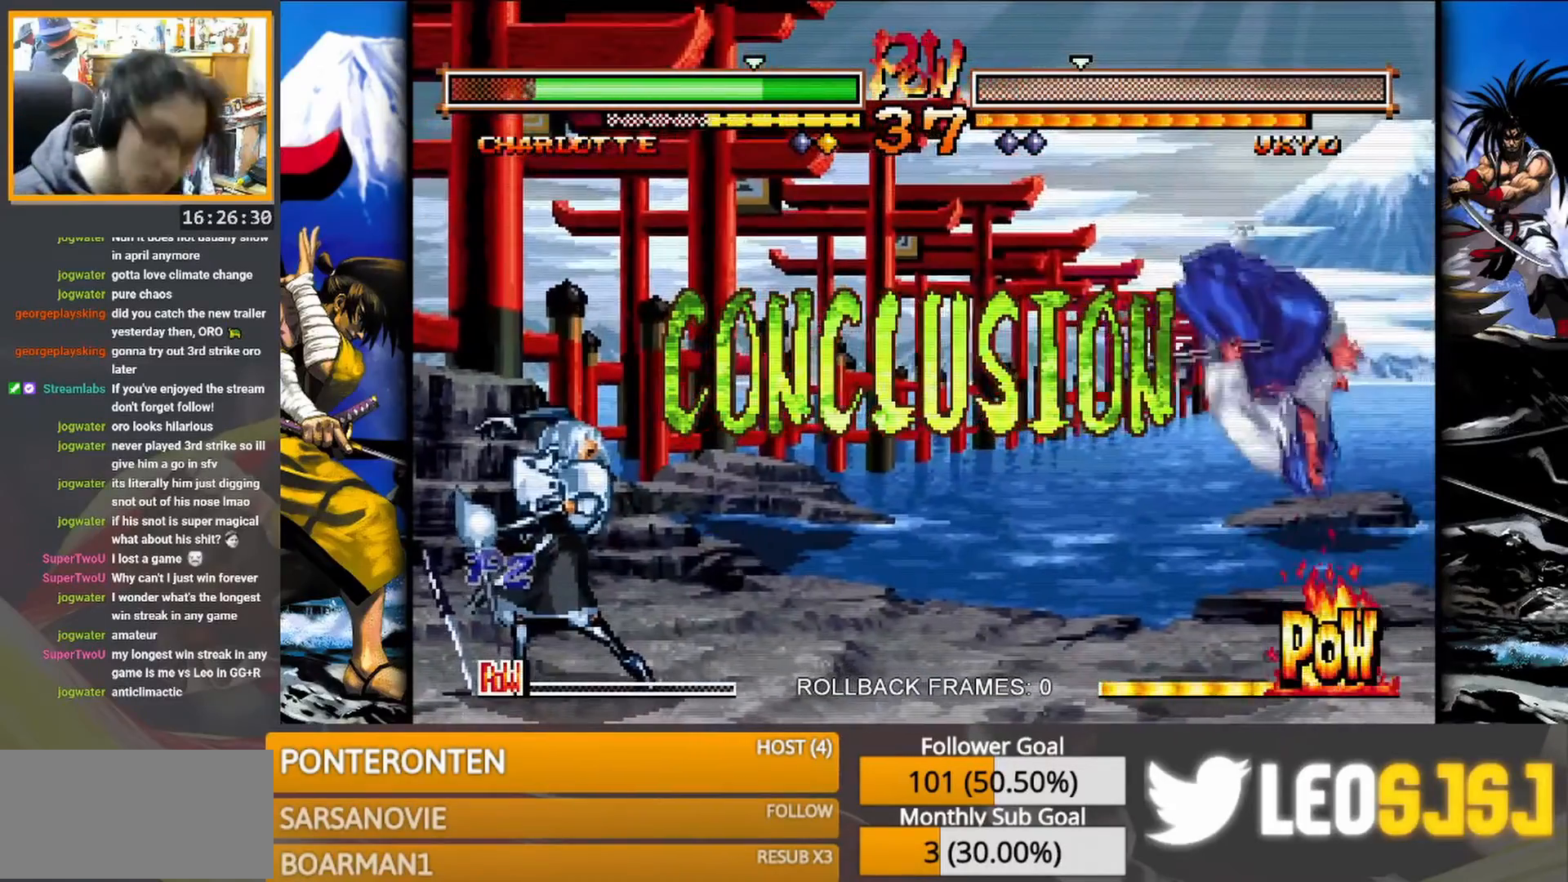
{"dt_ms": 500, "buttons": [], "events": [[317, "SQUARE", "down"], [417, "SQUARE", "up"]]}
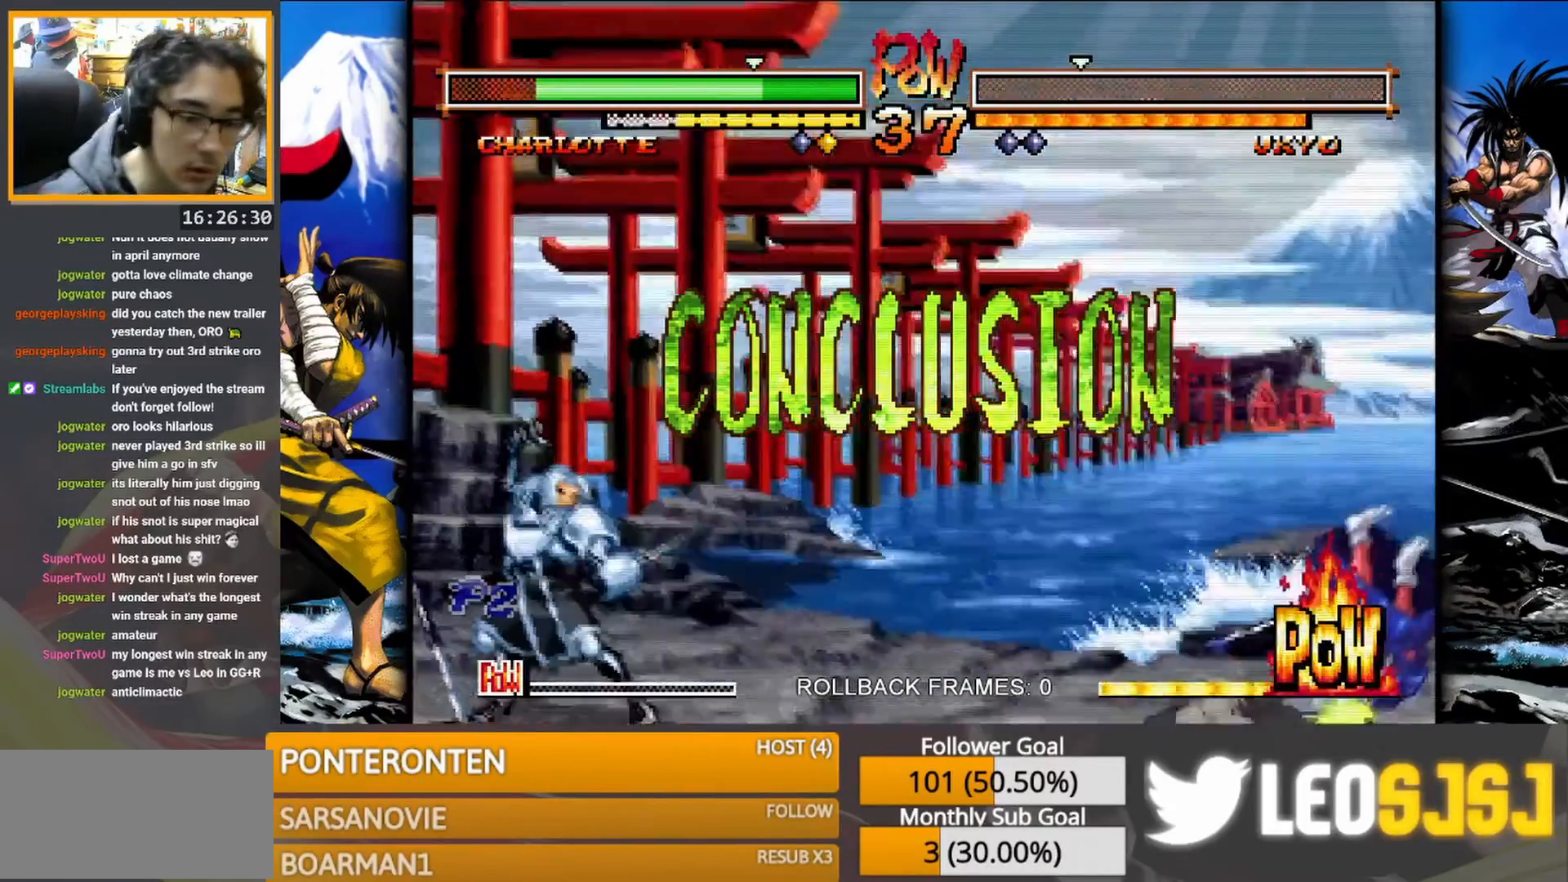
{"dt_ms": 500, "buttons": []}
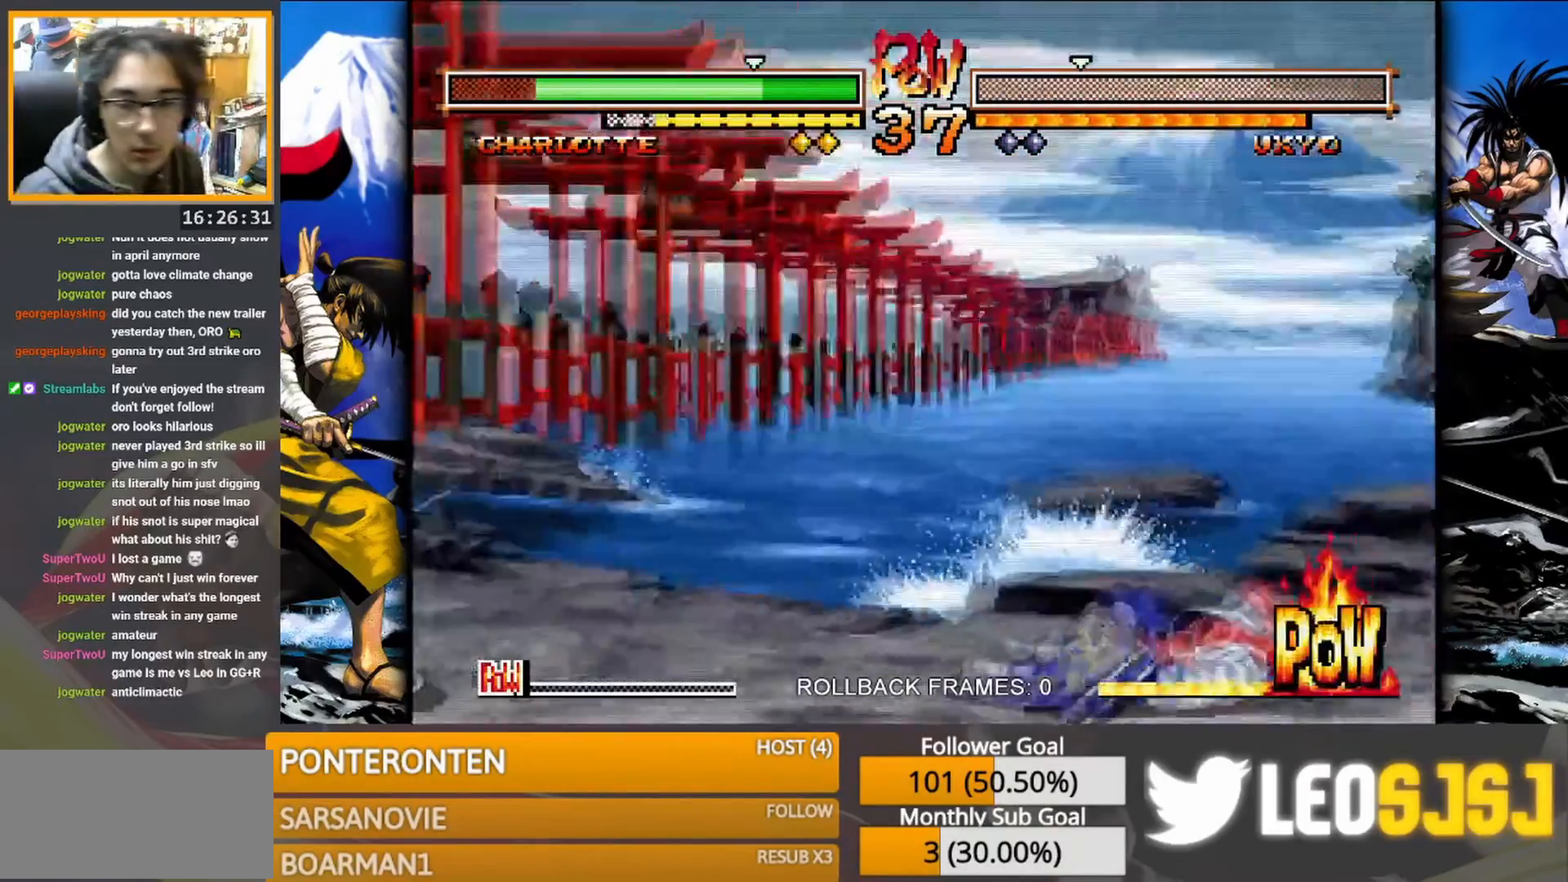
{"dt_ms": 500, "buttons": [], "events": [[17, "CIRCLE", "down"], [17, "CROSS", "down"], [50, "CROSS", "up"], [67, "CIRCLE", "up"], [133, "CIRCLE", "down"], [133, "CROSS", "down"], [217, "CROSS", "up"], [233, "CIRCLE", "up"]]}
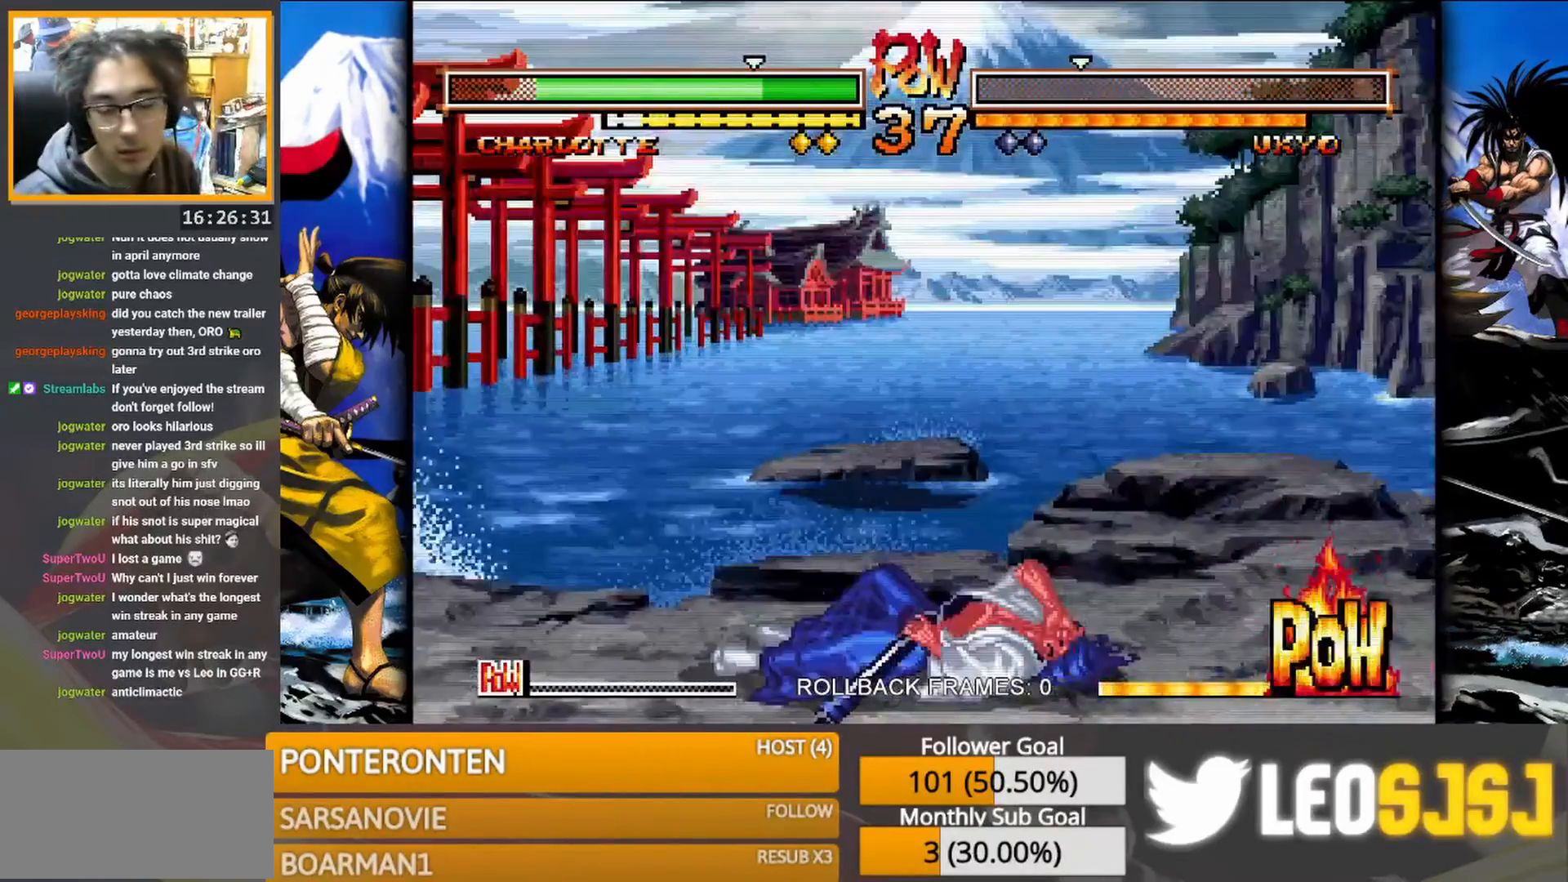
{"dt_ms": 500, "buttons": [], "events": [[167, "SQUARE", "down"], [250, "SQUARE", "up"], [367, "SQUARE", "down"], [433, "SQUARE", "up"]]}
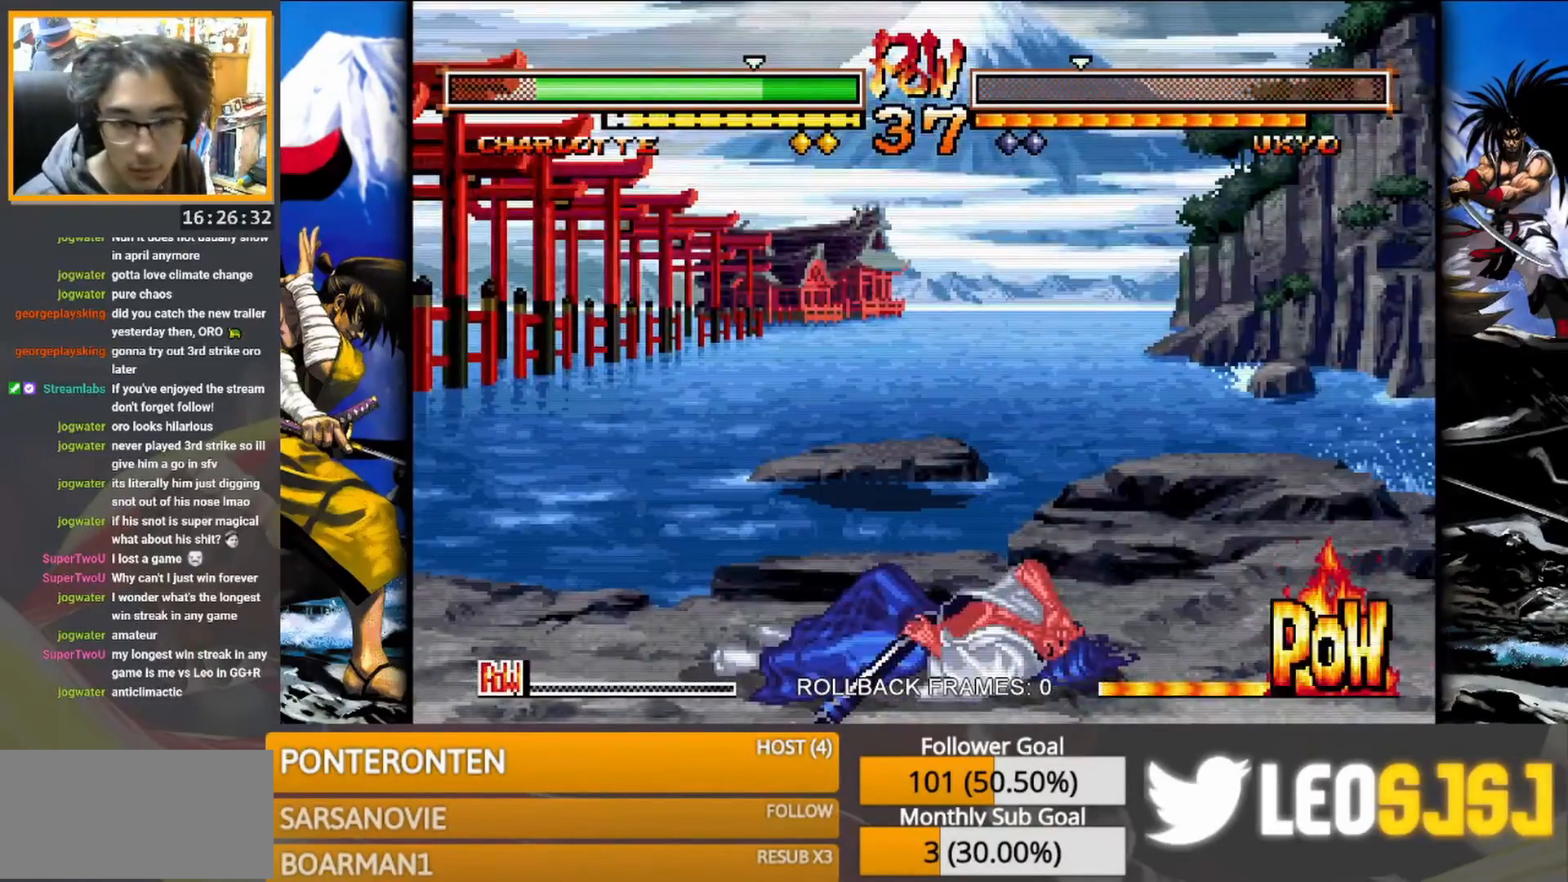
{"dt_ms": 1000, "buttons": []}
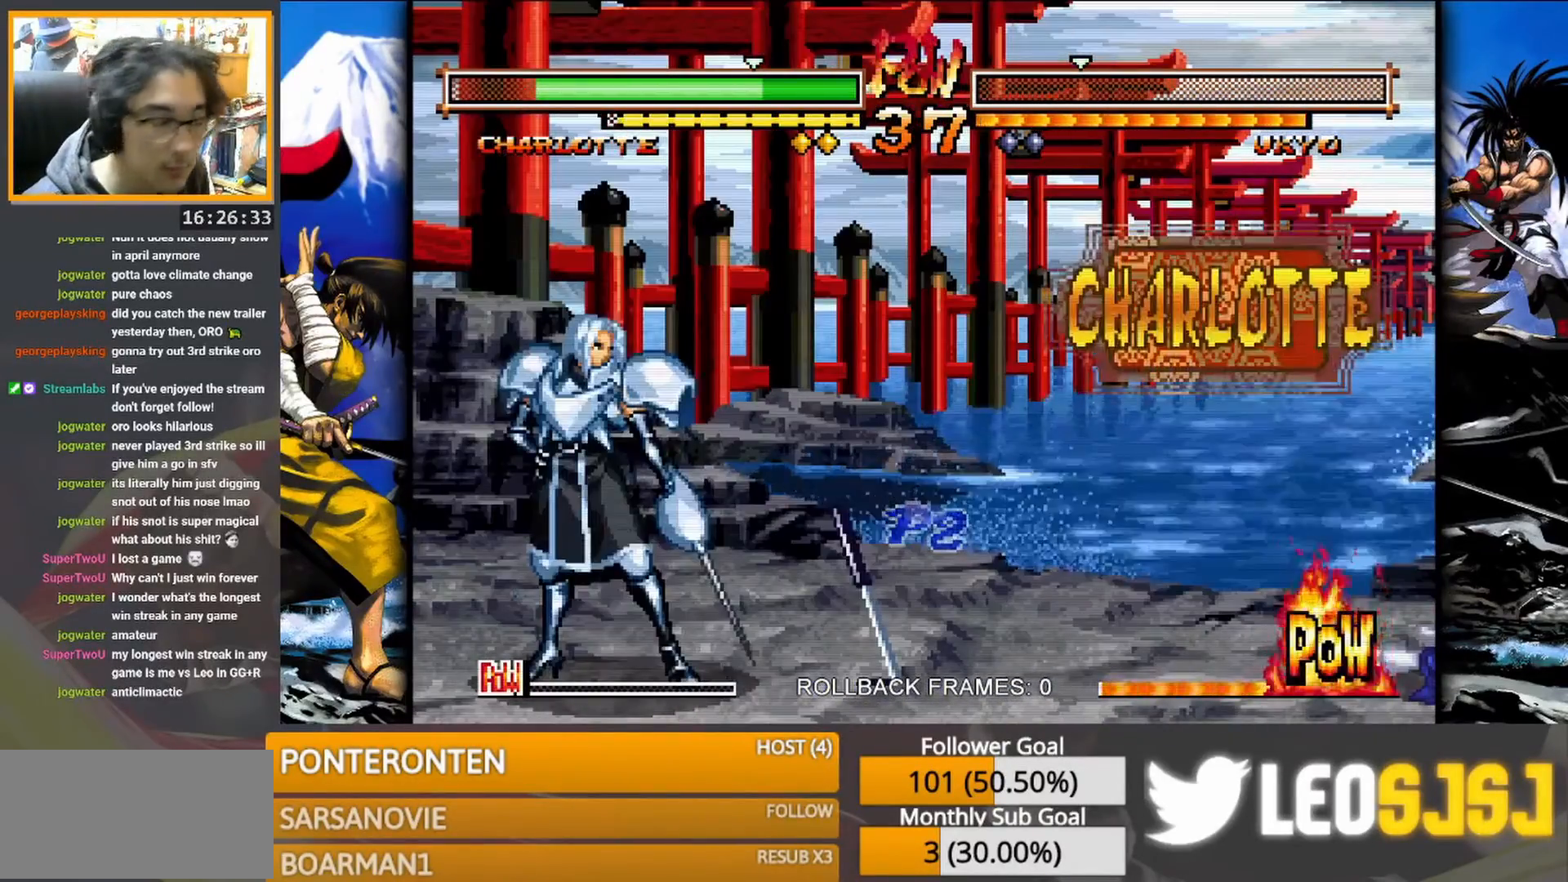
{"dt_ms": 500, "buttons": [], "events": [[67, "SQUARE", "down"], [150, "SQUARE", "up"]]}